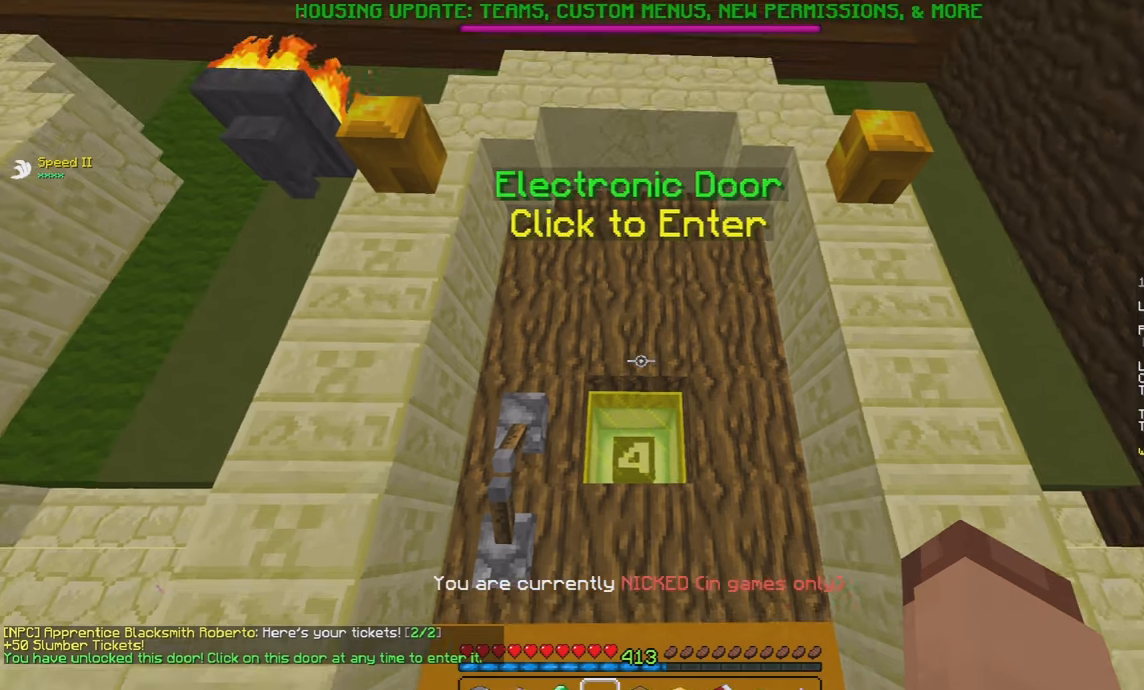
Gameplay with keyboard and mouse; each line is a JSON object with the keys and mouse buttons held at the frame after it. "events" lists presses ("down") and releases ("up") of "a", "d", "s", "space", "w", "mouse_left" and "mouse_right" between this image and that frame as [ms after this image, input, new state], when the widget could be followed in between. "mouse_left", "mouse_right" = the "left", "right" buttons of the "mouse" list. No other keys are recorded. Fast repeated clicks can show as one long hold. Mouse movement is not recorded.
{"keys": [], "mouse": [], "events": []}
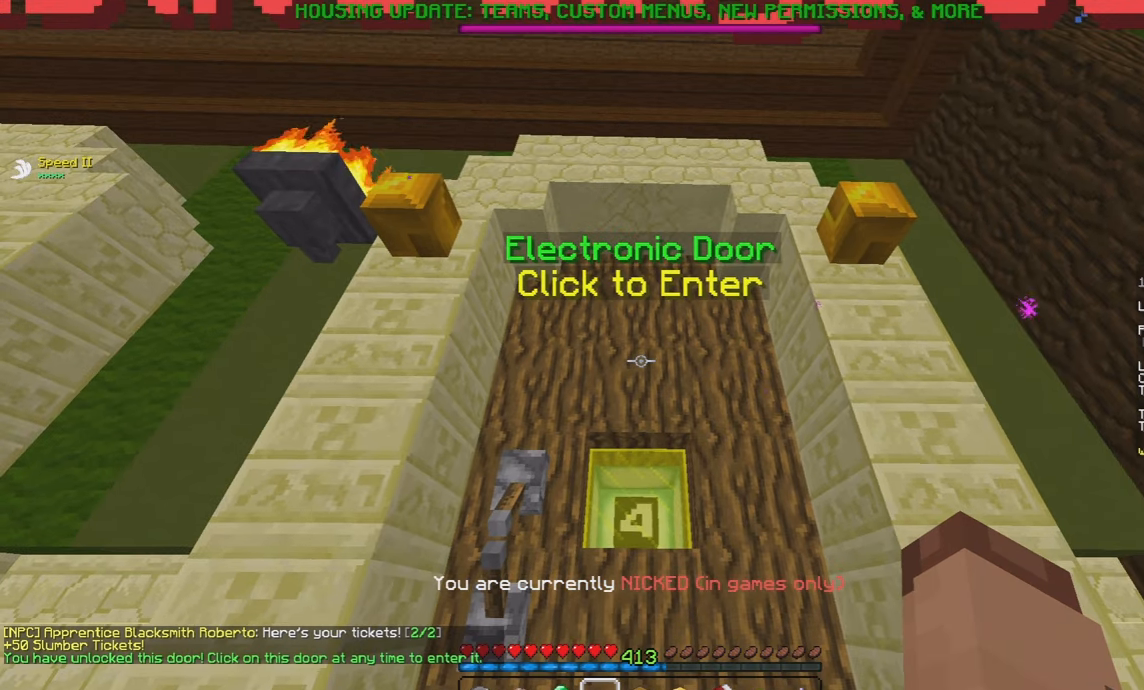
{"keys": [], "mouse": [], "events": []}
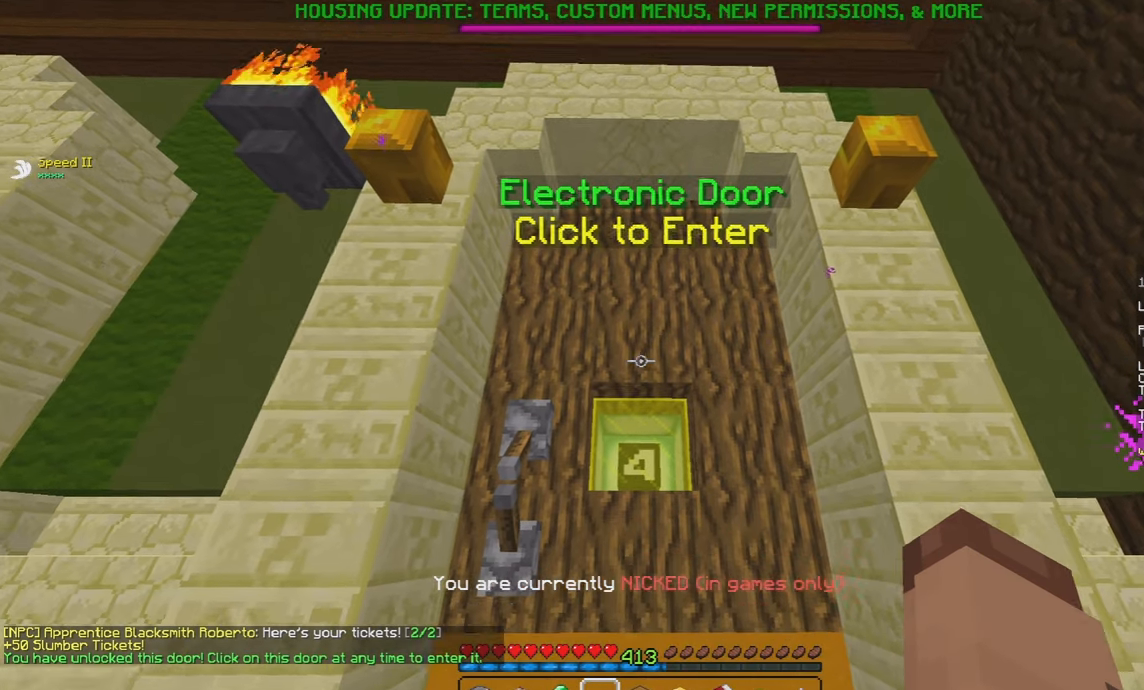
{"keys": [], "mouse": [], "events": [[133, "mouse_right", "down"], [300, "mouse_right", "up"]]}
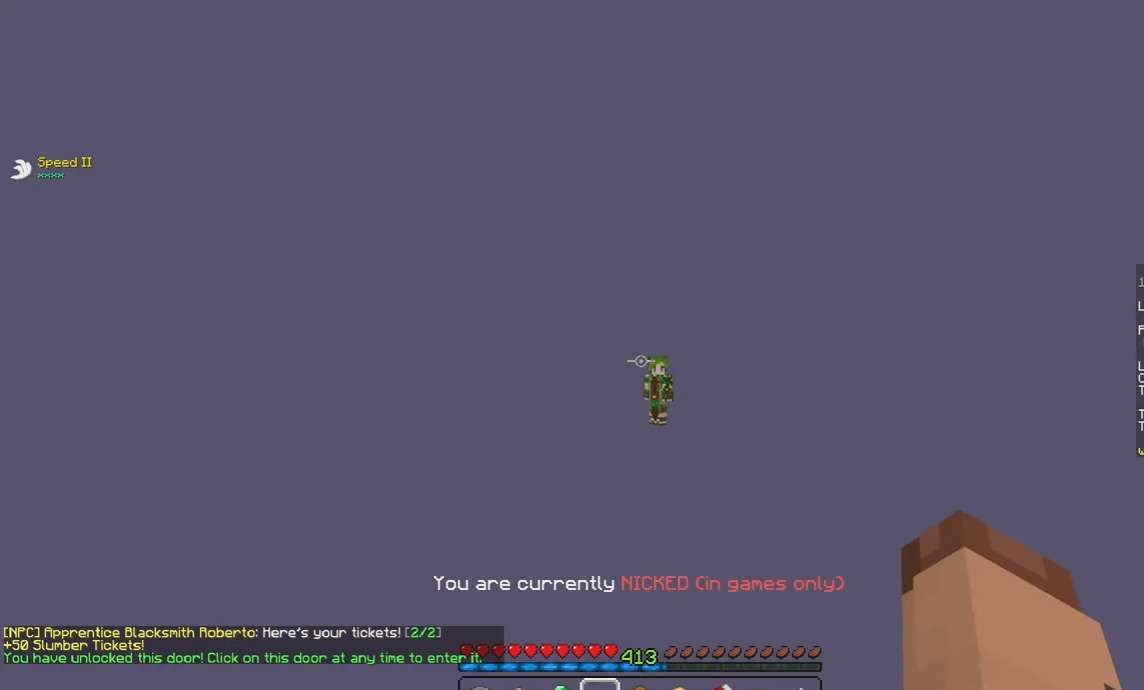
{"keys": ["d"], "mouse": [], "events": [[483, "d", "down"]]}
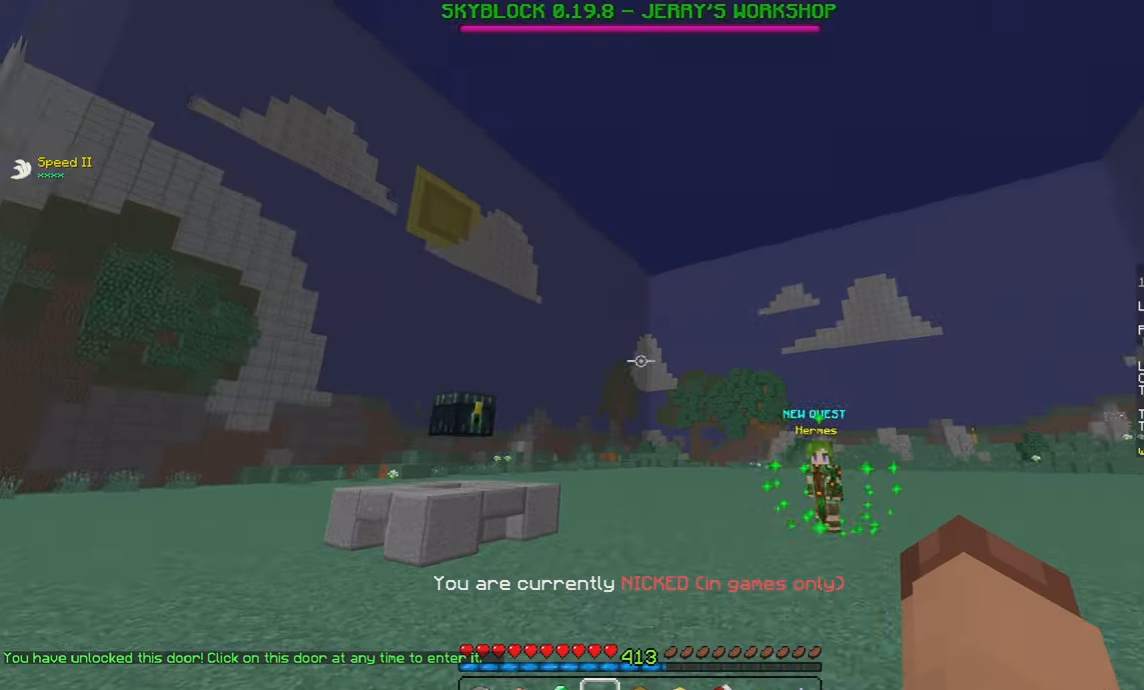
{"keys": ["d"], "mouse": [], "events": []}
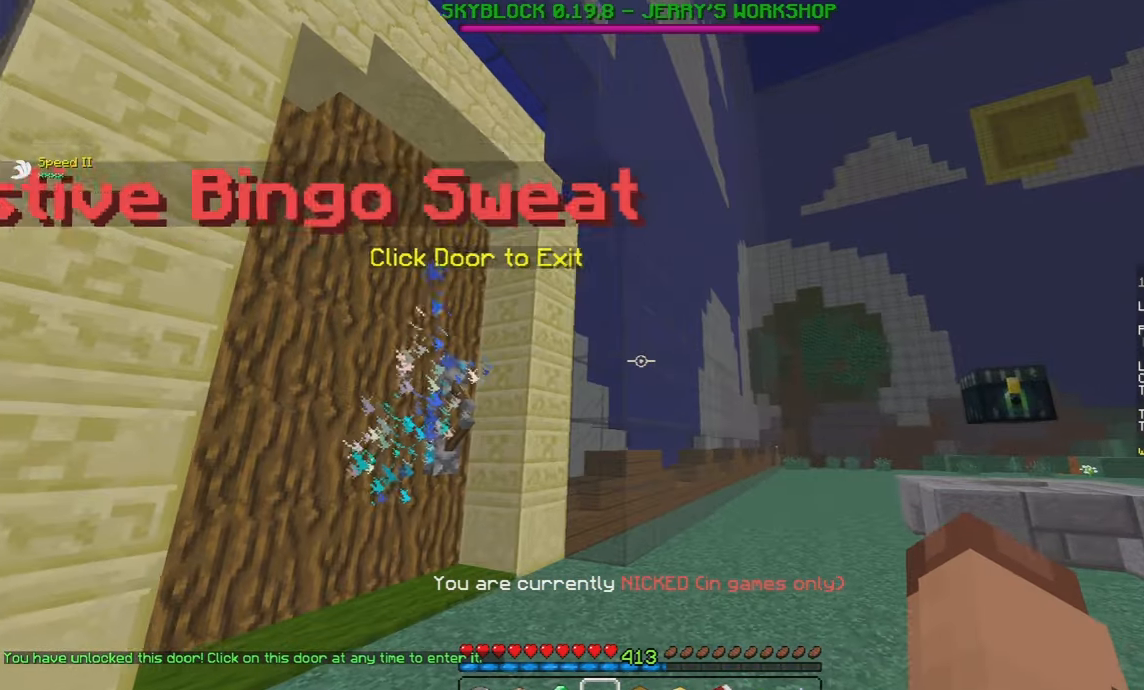
{"keys": [], "mouse": [], "events": [[233, "d", "up"]]}
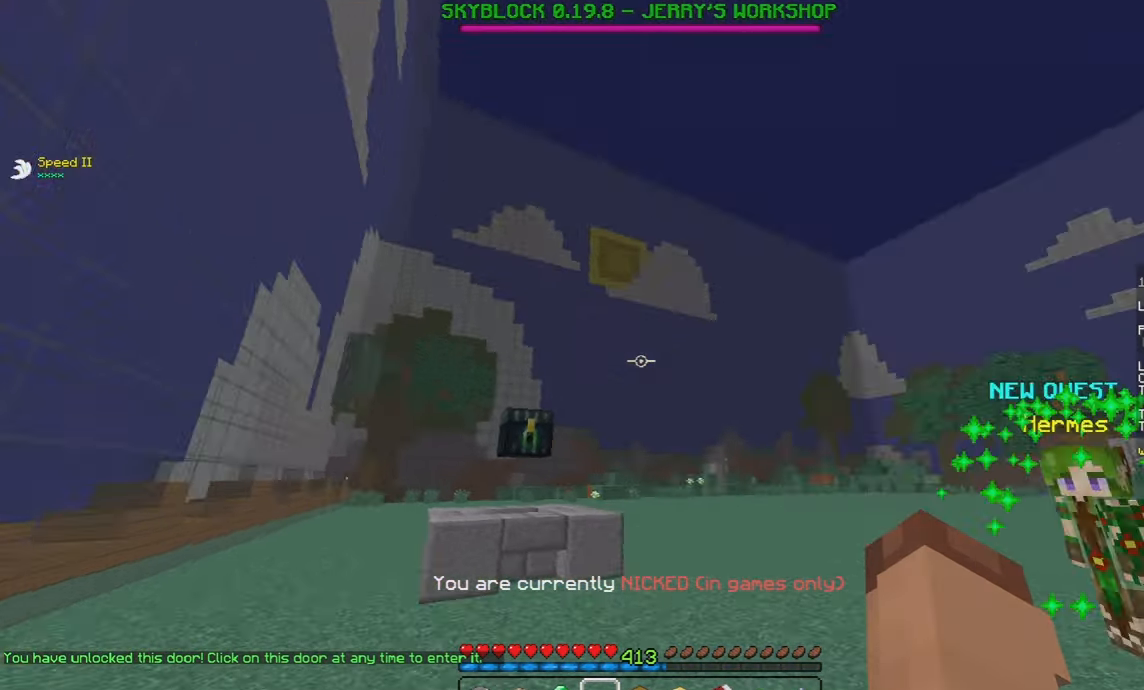
{"keys": ["a", "space", "w"], "mouse": [], "events": [[150, "w", "down"], [417, "space", "down"], [483, "a", "down"]]}
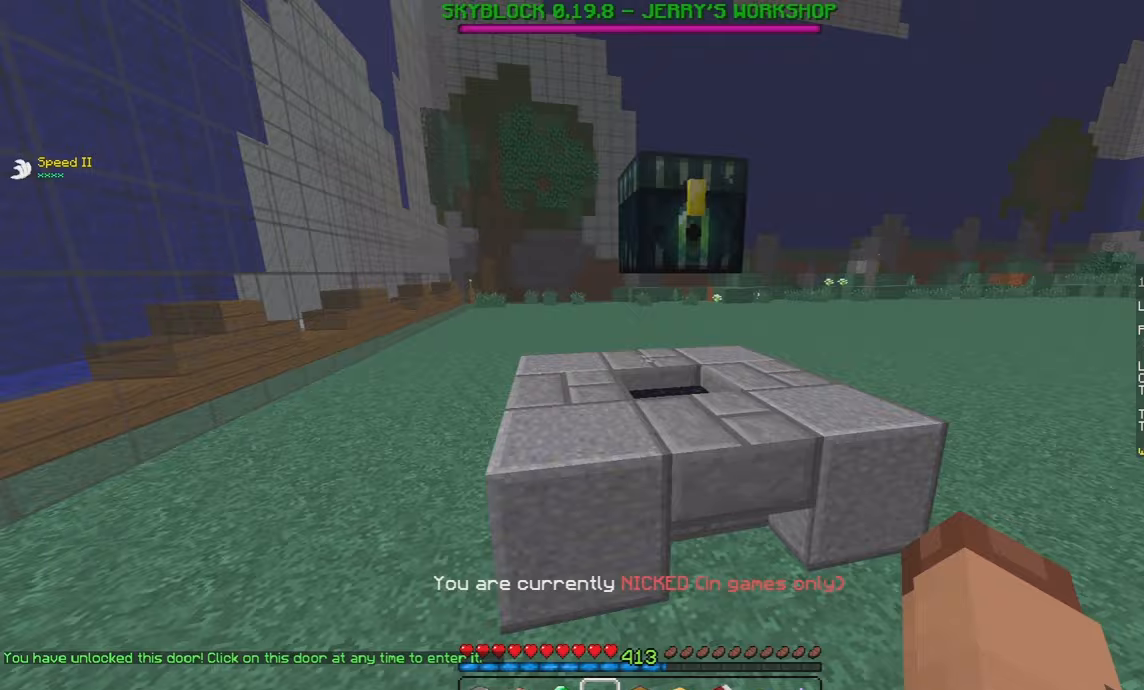
{"keys": [], "mouse": ["right"], "events": [[183, "space", "up"], [217, "a", "up"], [217, "mouse_right", "down"], [233, "w", "up"], [333, "a", "down"], [333, "mouse_left", "down"], [333, "mouse_right", "up"], [350, "mouse_left", "up"], [367, "mouse_right", "down"], [450, "a", "up"]]}
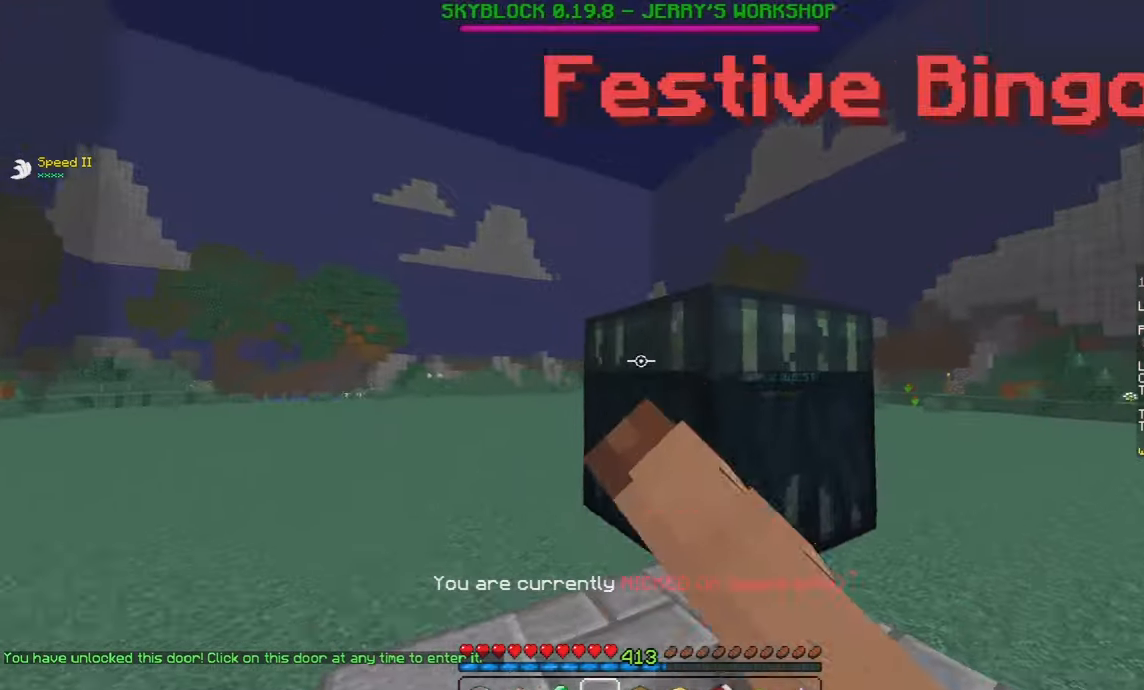
{"keys": ["d", "space", "w"], "mouse": [], "events": [[167, "d", "down"], [250, "mouse_right", "up"], [317, "w", "down"], [433, "space", "down"]]}
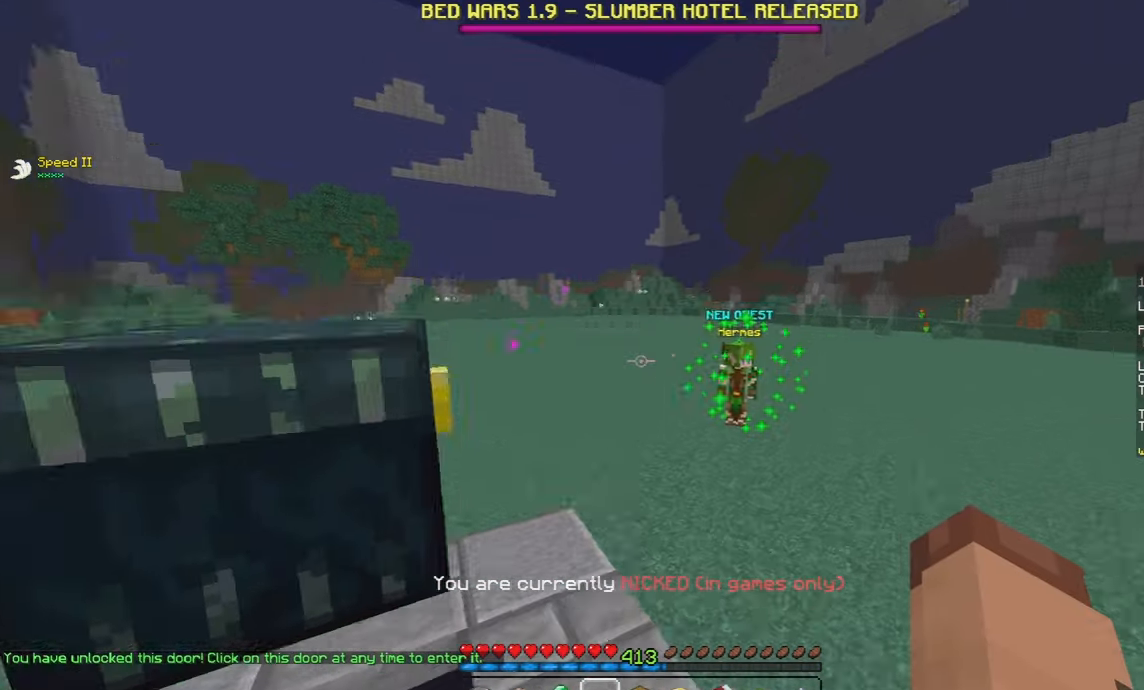
{"keys": ["a", "d", "w"], "mouse": ["right"], "events": [[183, "space", "up"], [350, "mouse_right", "down"], [350, "w", "up"], [433, "a", "down"], [450, "w", "down"]]}
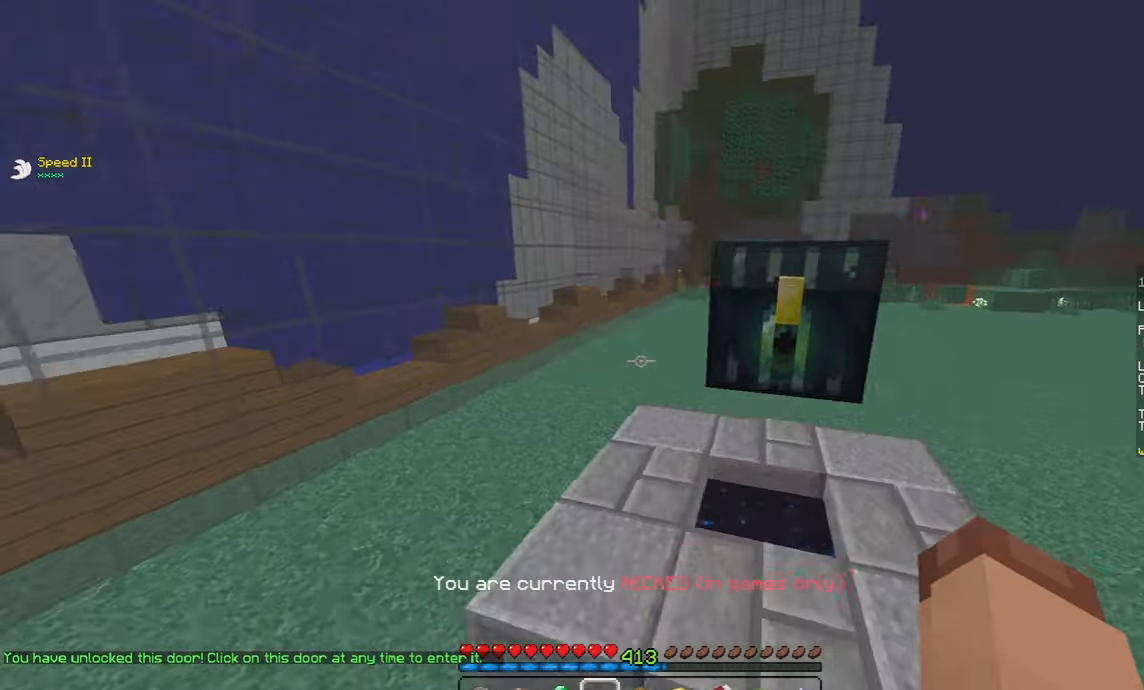
{"keys": ["a"], "mouse": ["right"], "events": [[50, "d", "up"], [83, "space", "down"], [350, "space", "up"], [467, "w", "up"]]}
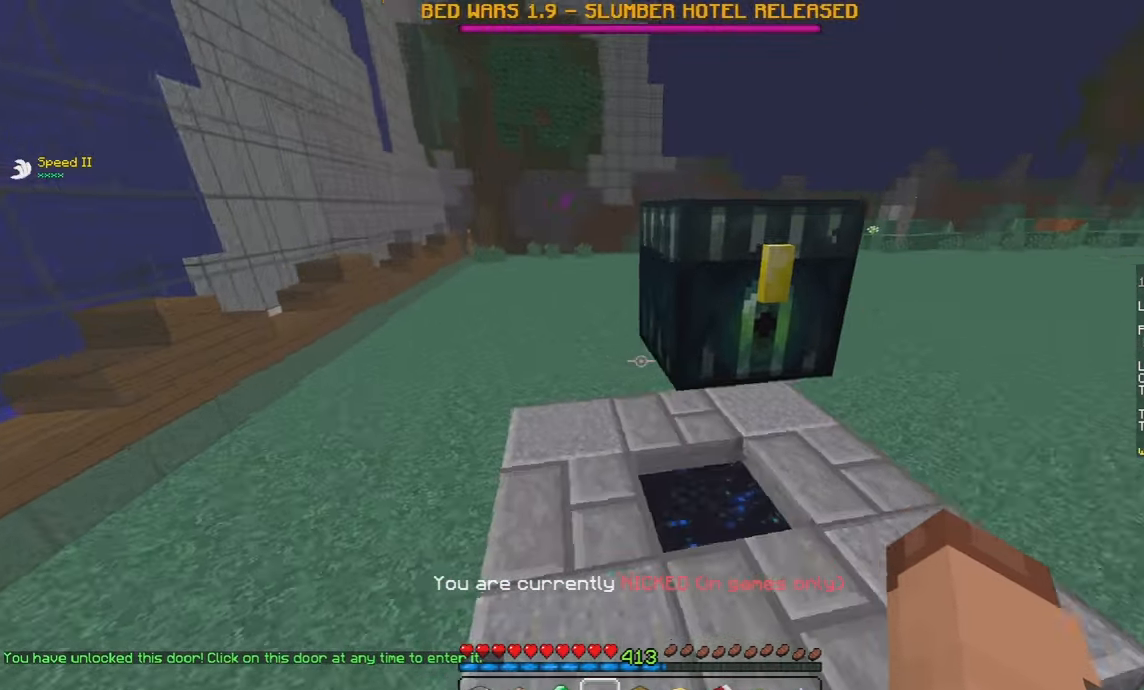
{"keys": ["s"], "mouse": [], "events": [[217, "a", "up"], [233, "mouse_right", "up"], [350, "s", "down"]]}
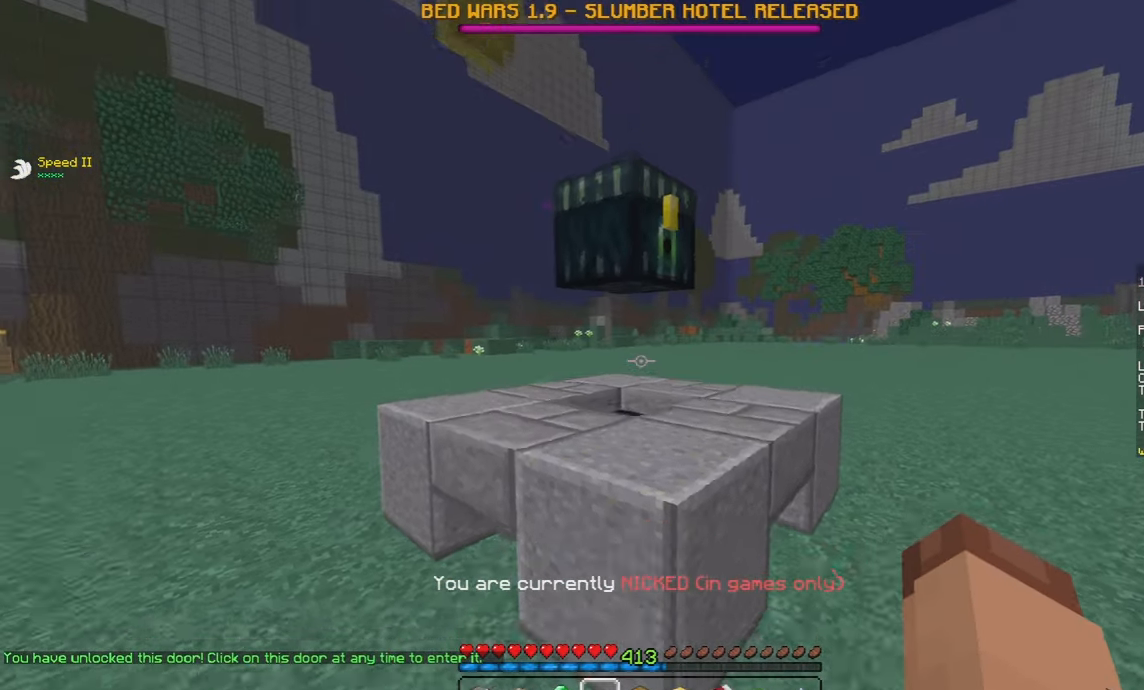
{"keys": [], "mouse": [], "events": [[367, "s", "up"]]}
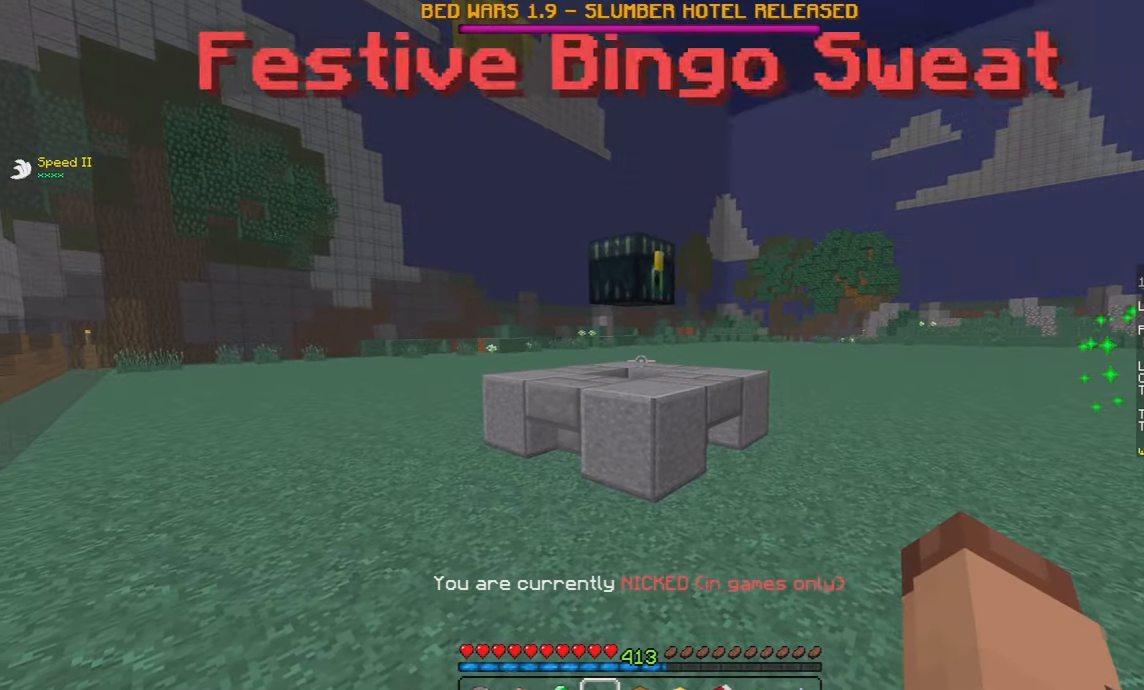
{"keys": ["d"], "mouse": [], "events": [[333, "d", "down"]]}
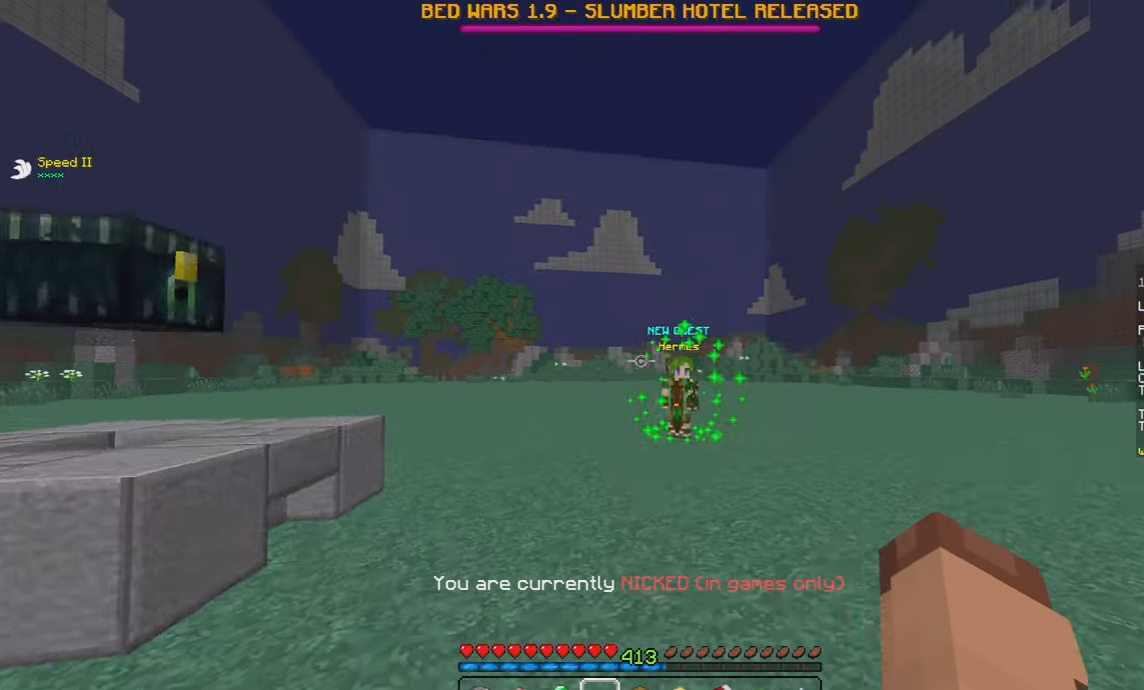
{"keys": ["d", "w"], "mouse": [], "events": [[17, "w", "down"]]}
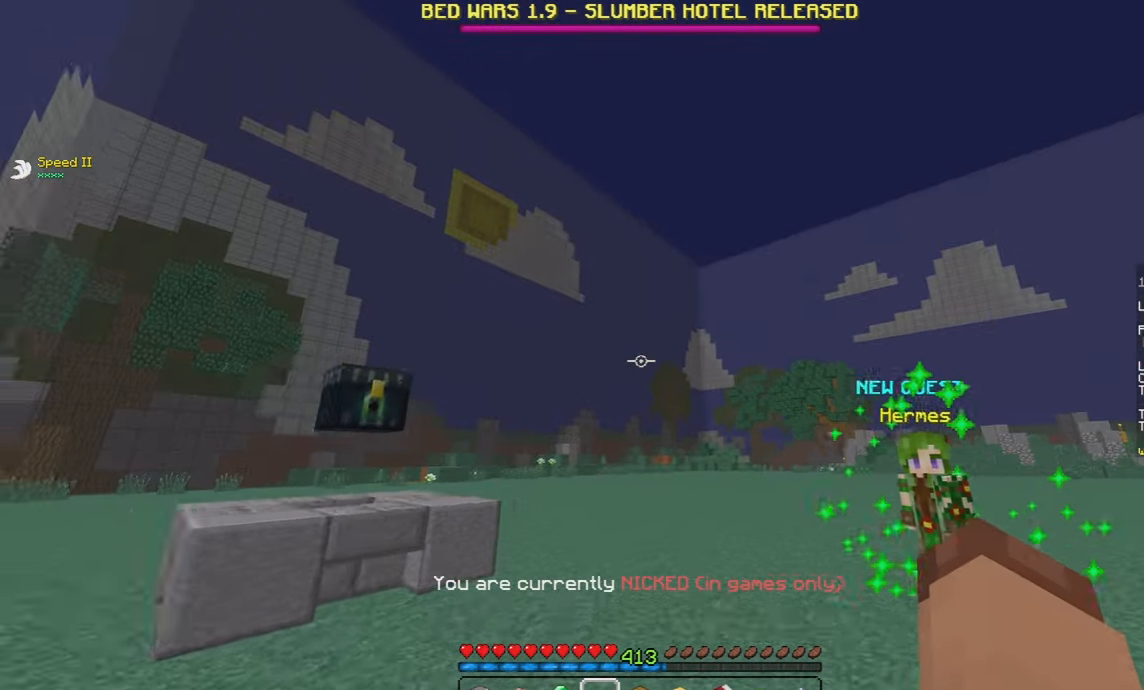
{"keys": [], "mouse": [], "events": [[417, "d", "up"], [483, "w", "up"]]}
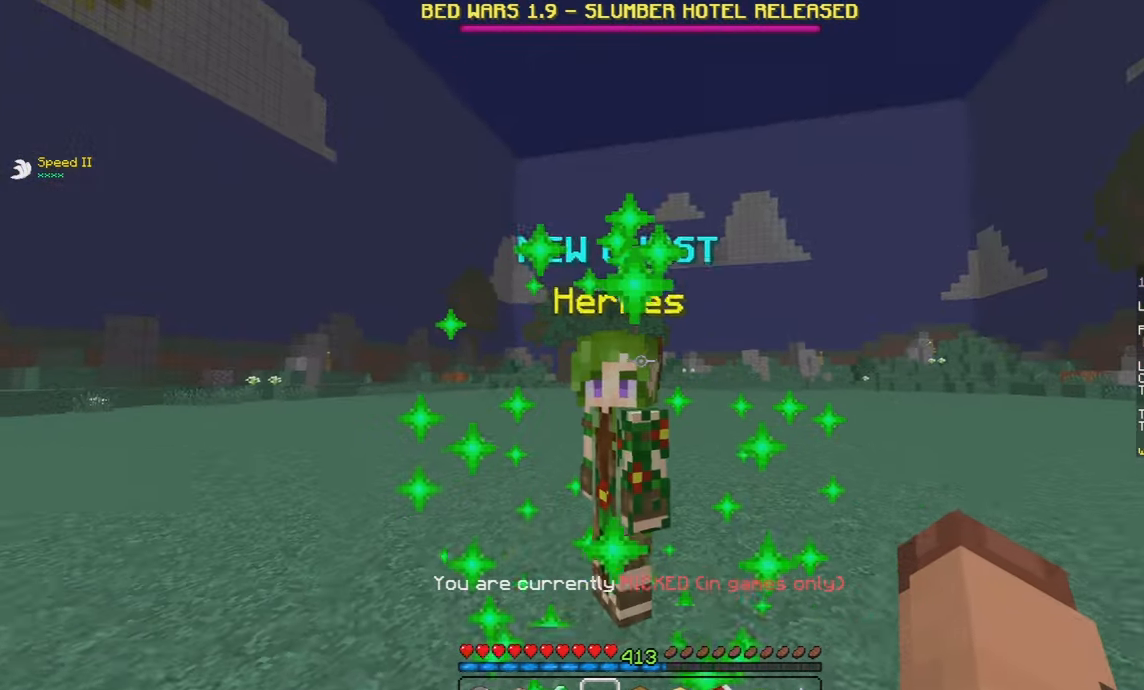
{"keys": ["a"], "mouse": [], "events": [[317, "a", "down"]]}
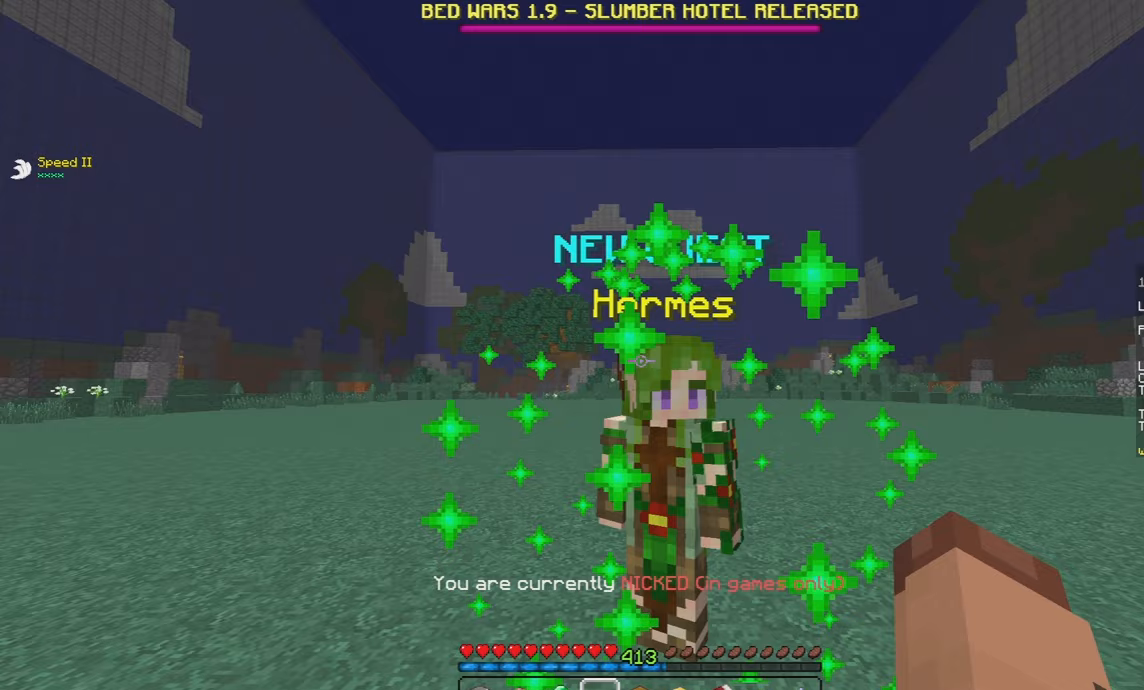
{"keys": [], "mouse": [], "events": [[50, "a", "up"], [217, "w", "down"], [283, "a", "down"], [433, "w", "up"], [467, "a", "up"]]}
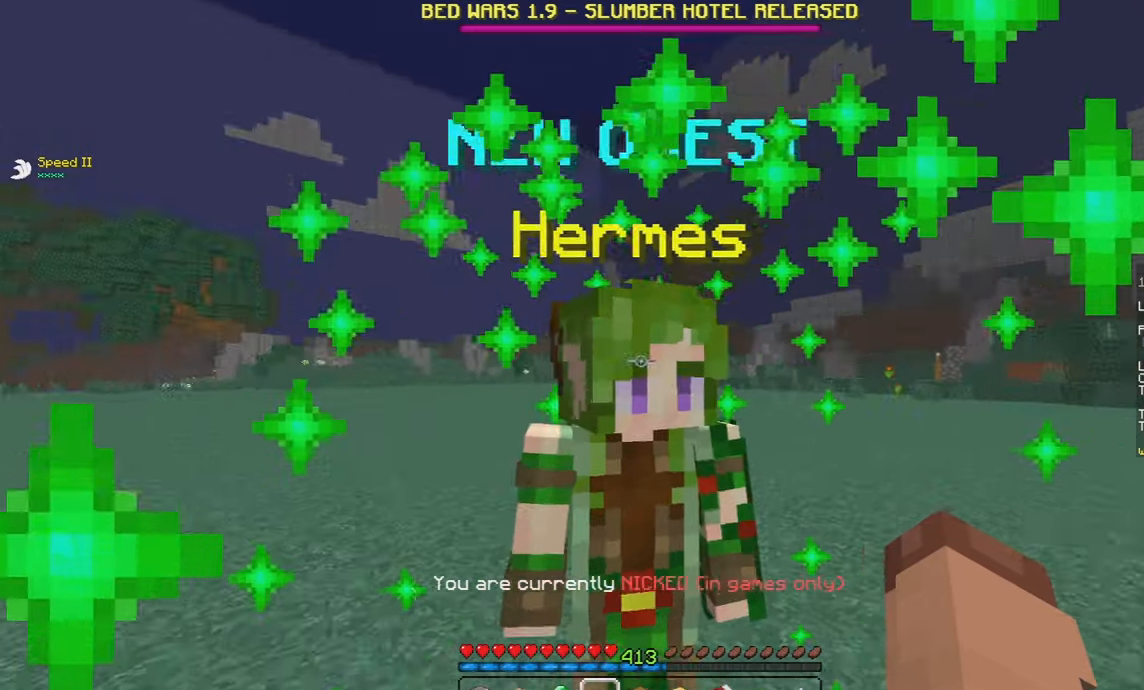
{"keys": ["d"], "mouse": [], "events": [[267, "d", "down"]]}
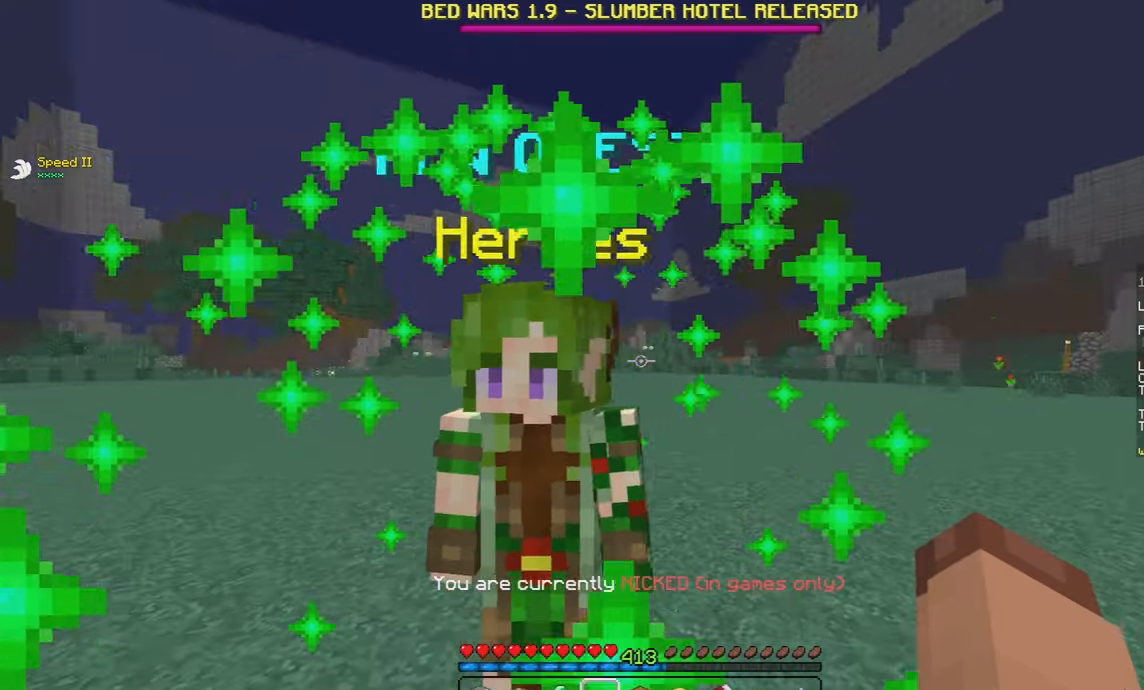
{"keys": [], "mouse": [], "events": [[150, "d", "up"]]}
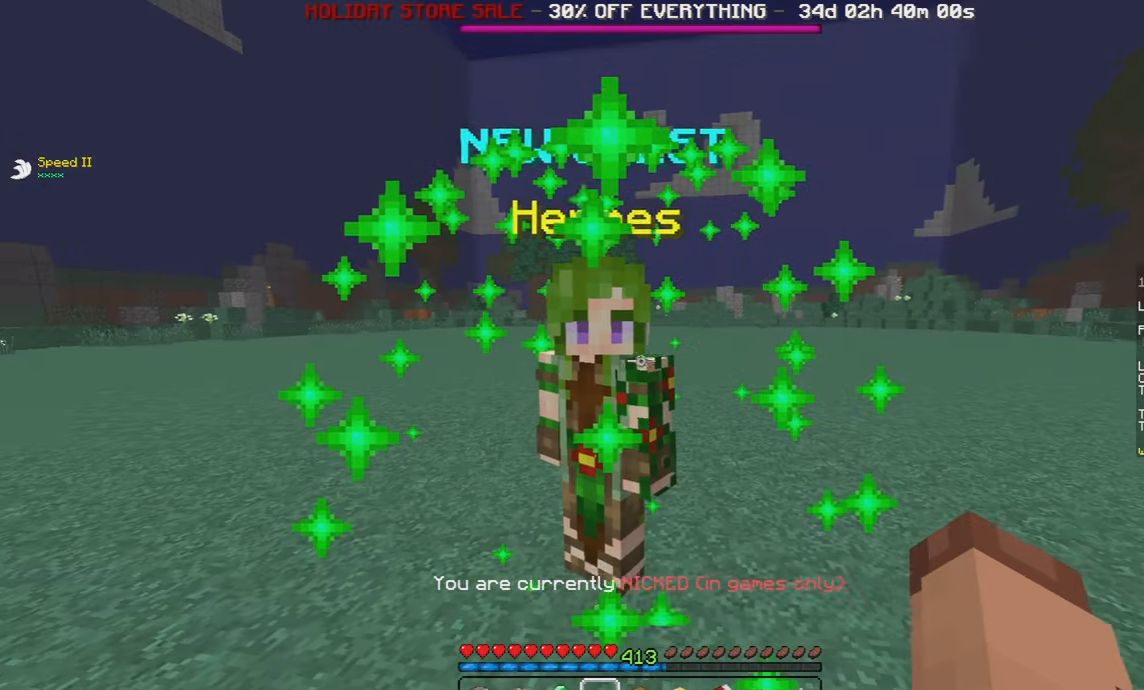
{"keys": [], "mouse": [], "events": []}
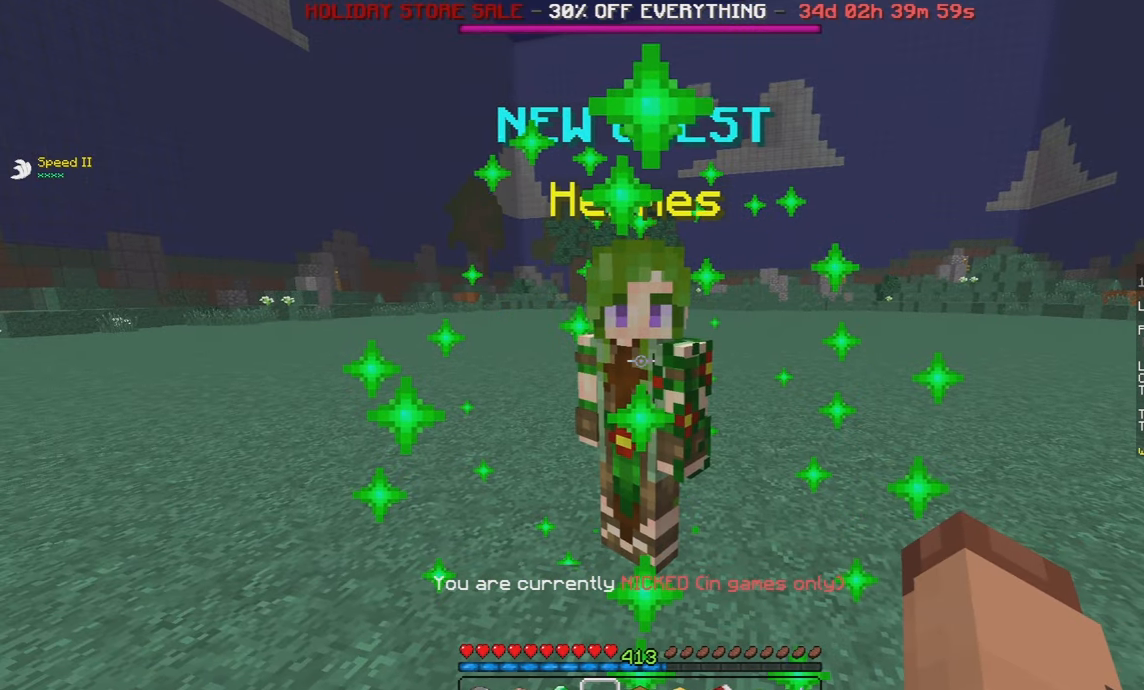
{"keys": [], "mouse": [], "events": [[33, "mouse_right", "down"], [217, "mouse_right", "up"]]}